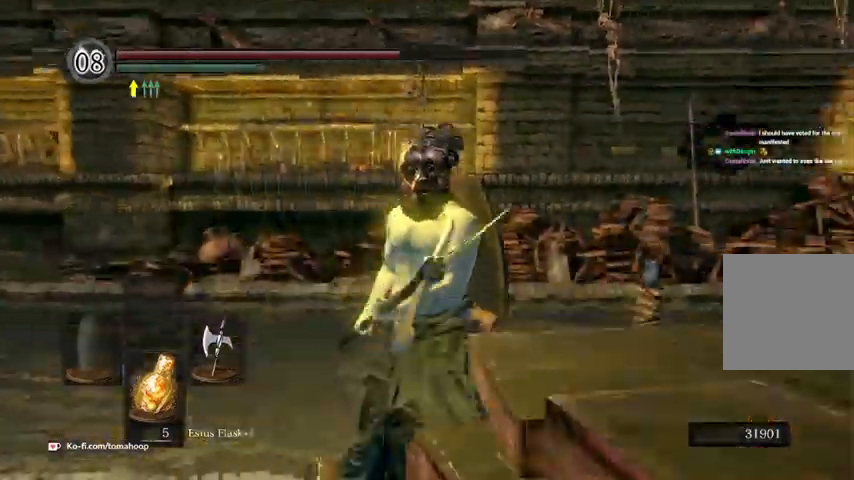
Gameplay with a controller (Xbox layout); each line is a JSON object with the inputs held at the frame after it. "events" lists button and stick changes between this image and that frame as [ms after this image, input, new state], when the widget could be followed in between.
{"buttons": [], "left_stick": "up-right", "right_stick": "right", "events": [[67, "right_stick", "center"], [267, "right_stick", "right"], [300, "left_stick", "right"], [400, "left_stick", "up-right"]]}
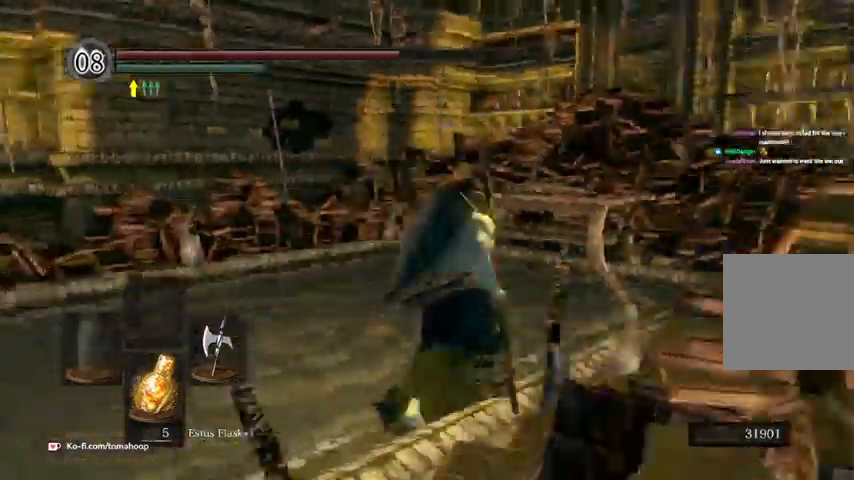
{"buttons": [], "left_stick": "up", "right_stick": "down-right", "events": [[33, "left_stick", "up"], [500, "right_stick", "down-right"]]}
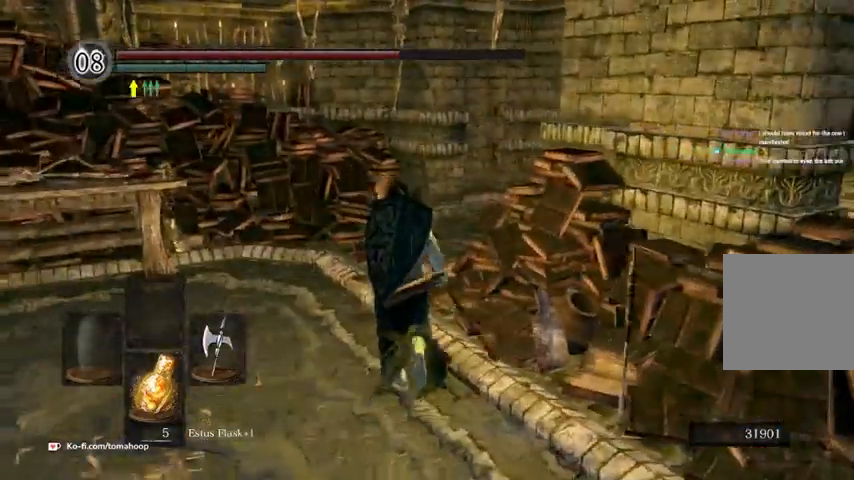
{"buttons": [], "left_stick": "up-right", "right_stick": "down-right", "events": [[500, "left_stick", "up-right"]]}
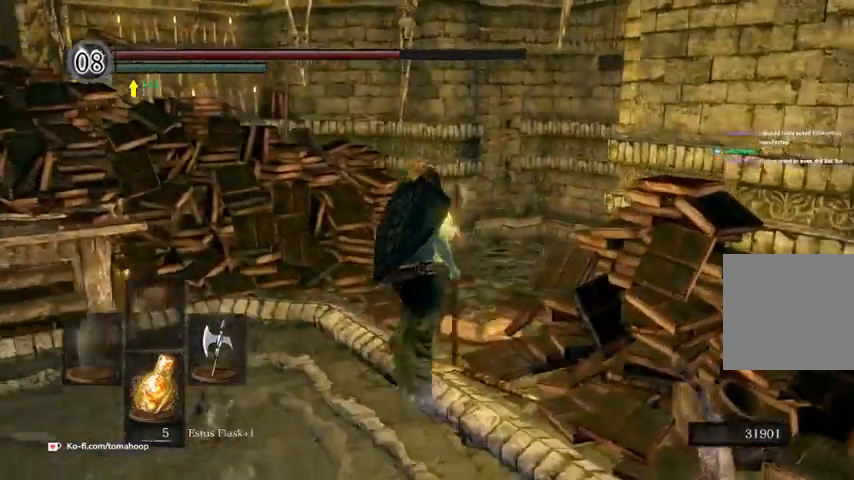
{"buttons": [], "left_stick": "up", "right_stick": "center", "events": [[233, "right_stick", "center"], [467, "left_stick", "up"]]}
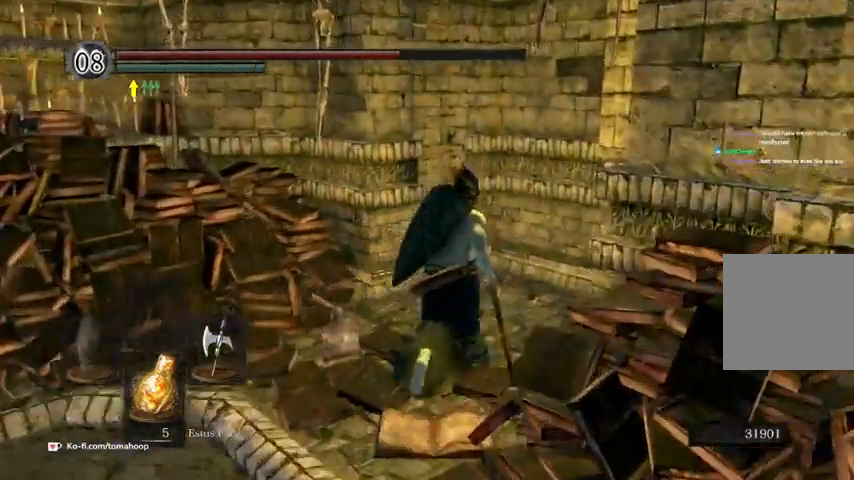
{"buttons": [], "left_stick": "up", "right_stick": "center", "events": [[400, "A", "down"], [433, "A", "up"]]}
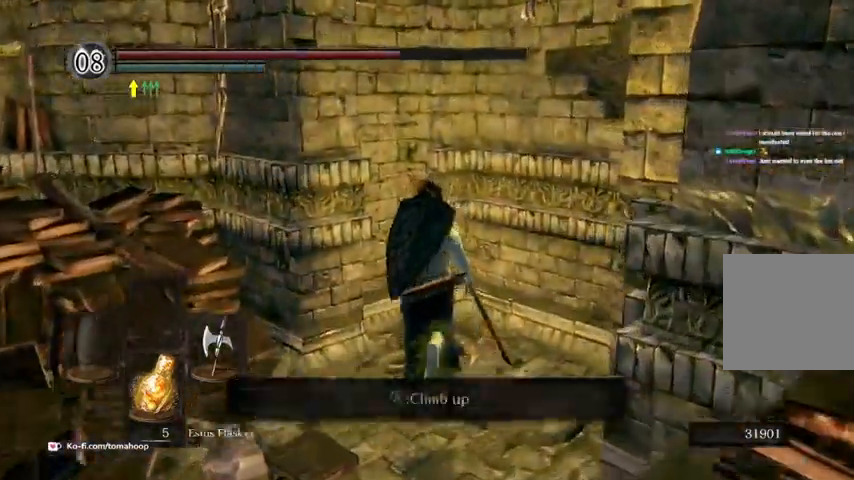
{"buttons": [], "left_stick": "up", "right_stick": "center", "events": [[33, "A", "down"], [300, "A", "up"]]}
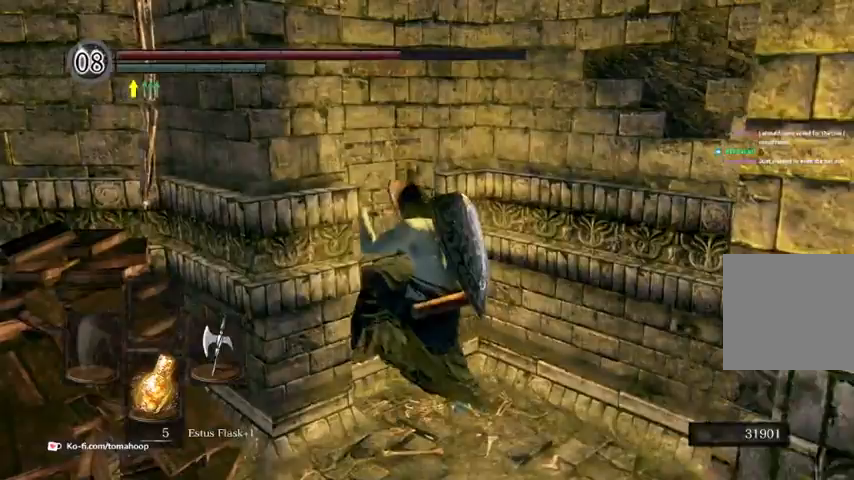
{"buttons": [], "left_stick": "up", "right_stick": "center", "events": [[200, "right_stick", "down-left"], [433, "right_stick", "center"]]}
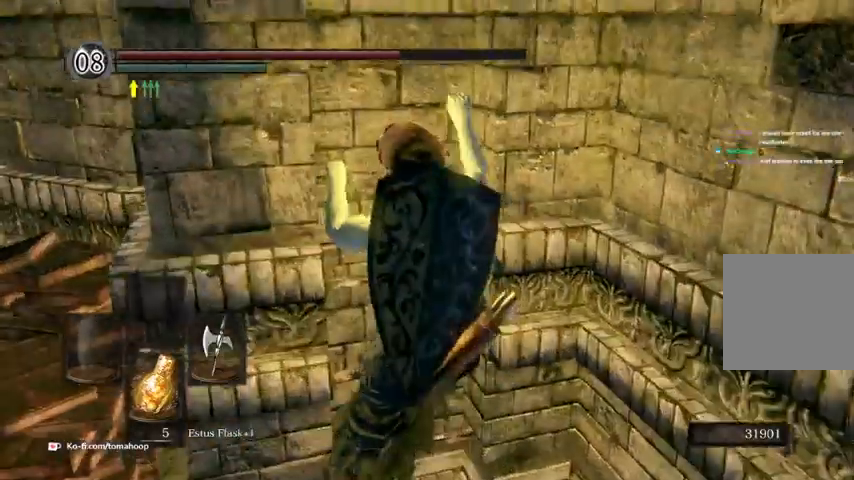
{"buttons": [], "left_stick": "up", "right_stick": "center", "events": [[200, "right_stick", "left"], [333, "right_stick", "center"]]}
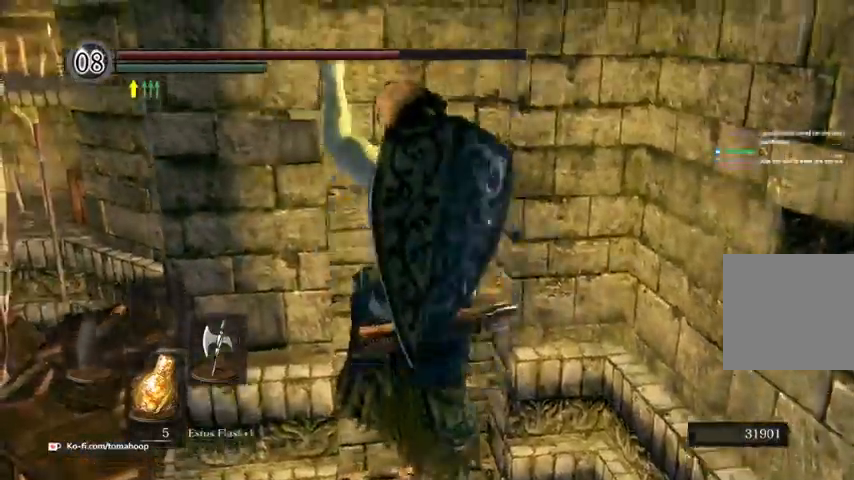
{"buttons": [], "left_stick": "up", "right_stick": "center", "events": []}
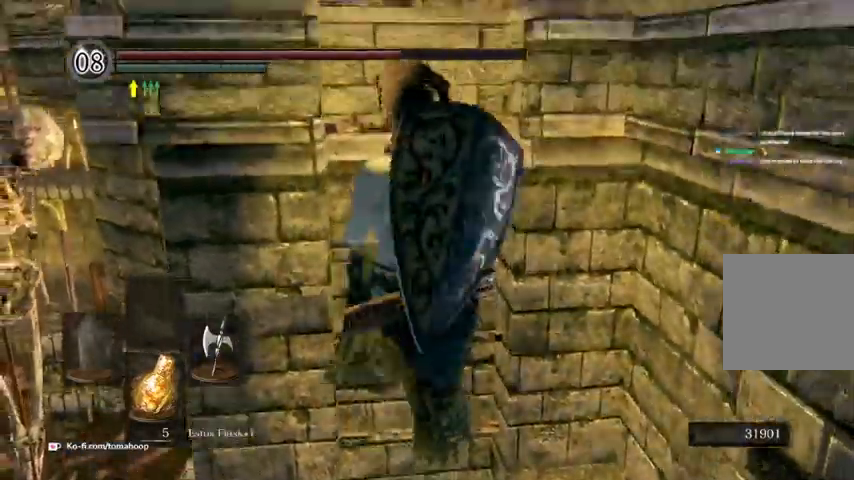
{"buttons": [], "left_stick": "up", "right_stick": "center", "events": []}
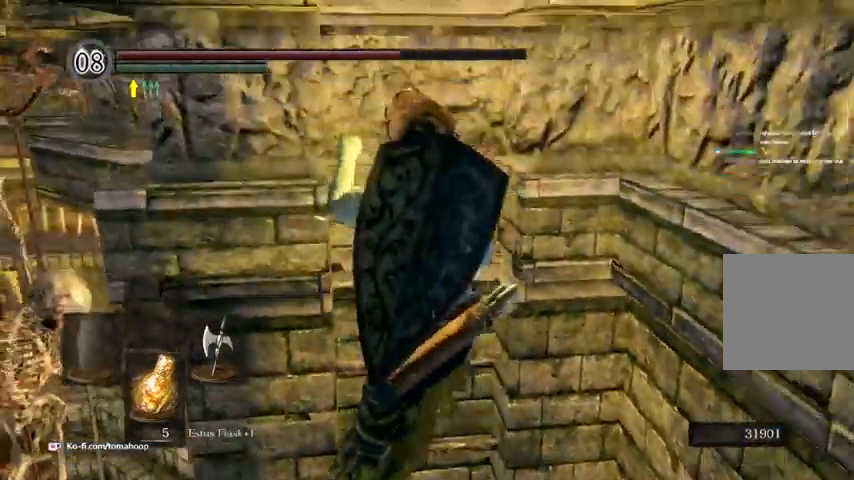
{"buttons": [], "left_stick": "up", "right_stick": "center", "events": []}
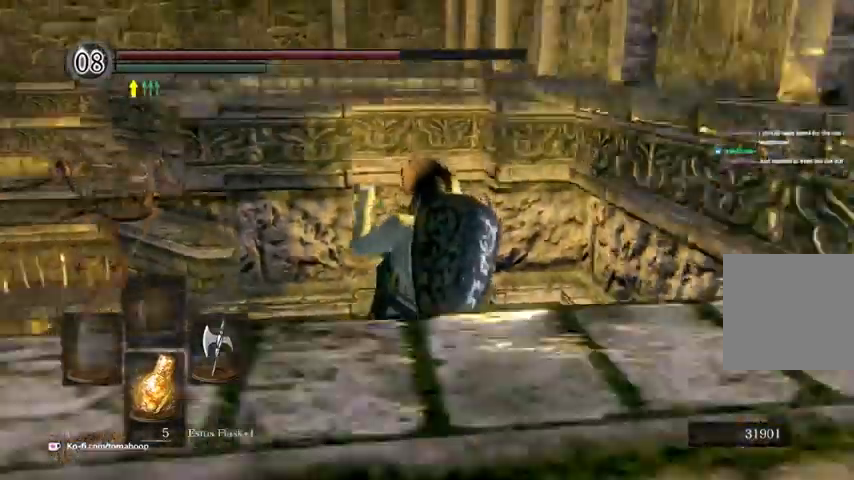
{"buttons": [], "left_stick": "up", "right_stick": "center", "events": []}
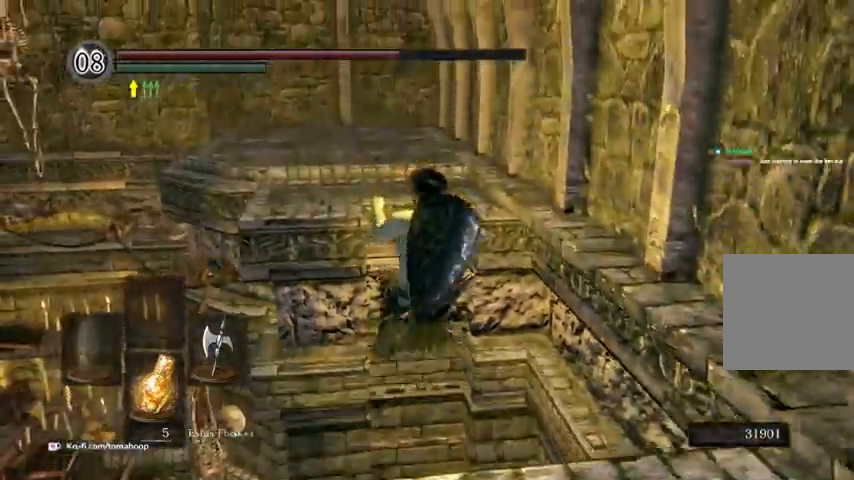
{"buttons": [], "left_stick": "up", "right_stick": "center", "events": []}
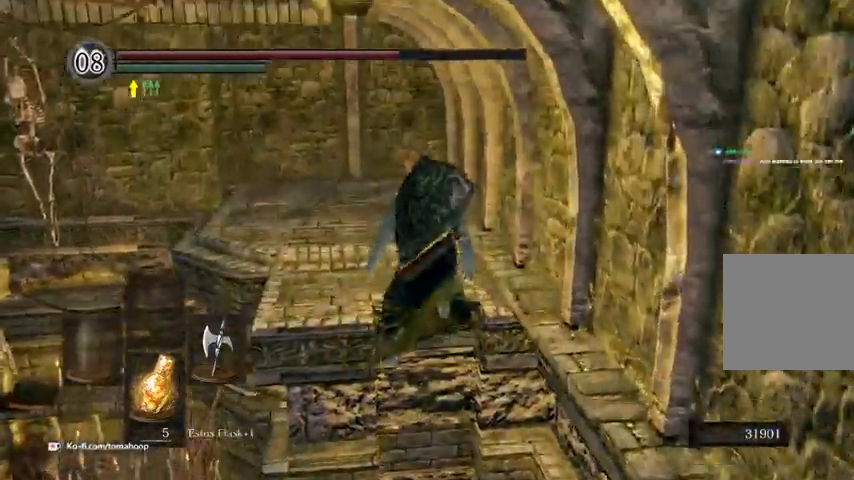
{"buttons": [], "left_stick": "up", "right_stick": "center", "events": []}
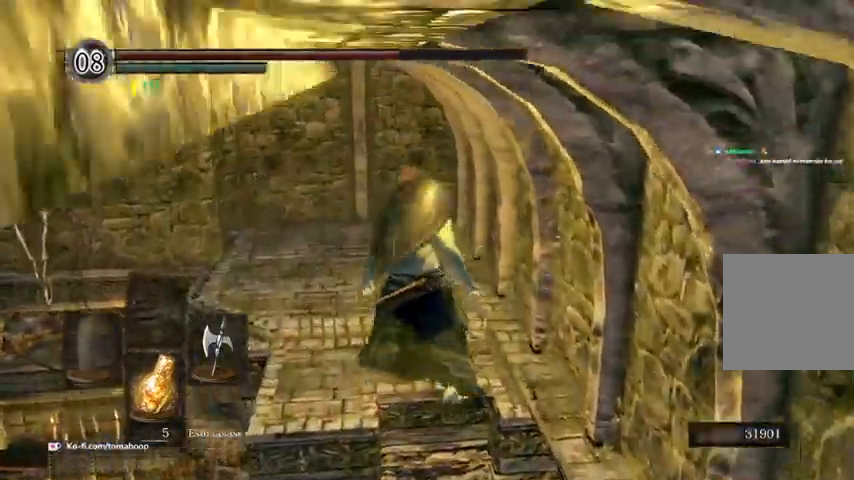
{"buttons": [], "left_stick": "up", "right_stick": "center", "events": []}
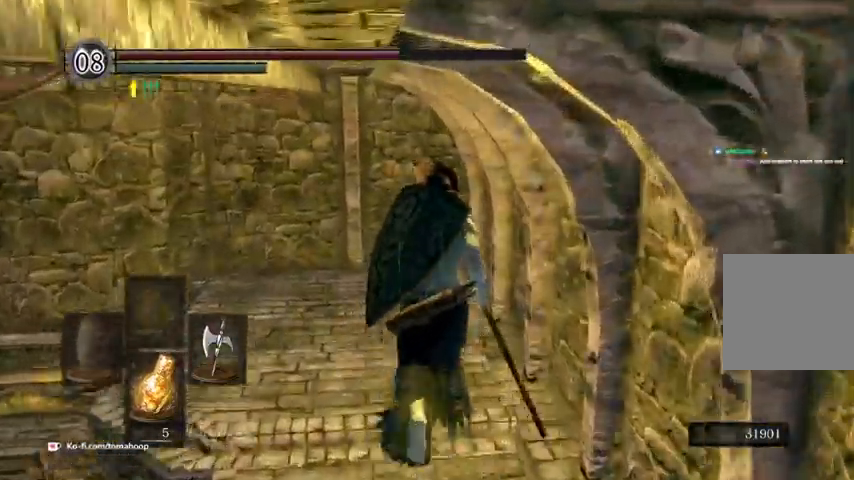
{"buttons": [], "left_stick": "up", "right_stick": "down-left", "events": [[267, "right_stick", "left"], [400, "right_stick", "down-left"]]}
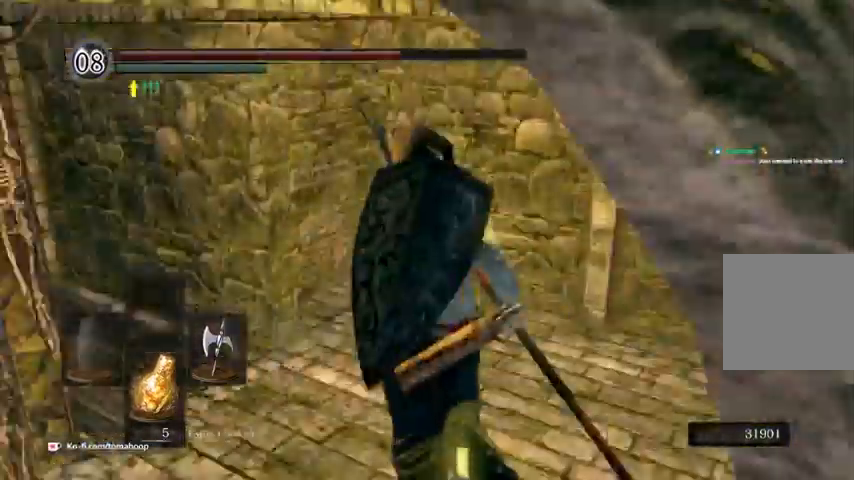
{"buttons": [], "left_stick": "up", "right_stick": "center", "events": [[33, "right_stick", "center"], [367, "A", "down"], [467, "A", "up"]]}
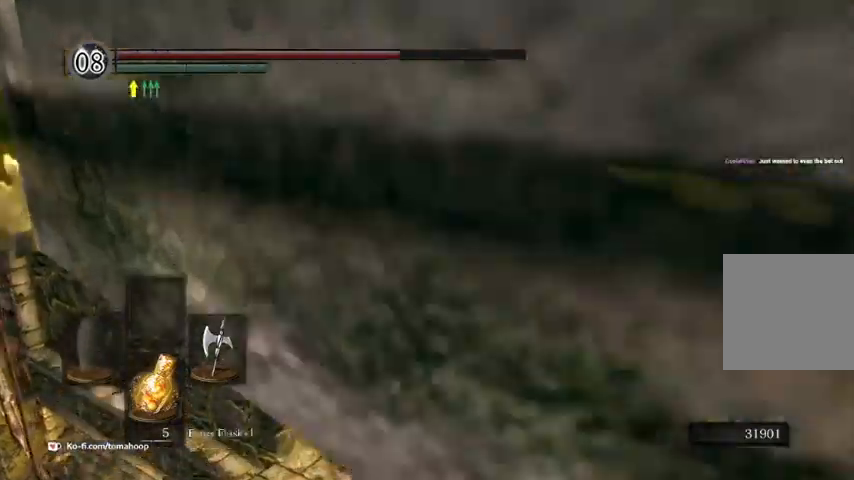
{"buttons": [], "left_stick": "up", "right_stick": "left", "events": [[33, "A", "down"], [133, "A", "up"], [200, "A", "down"], [300, "A", "up"], [433, "right_stick", "left"]]}
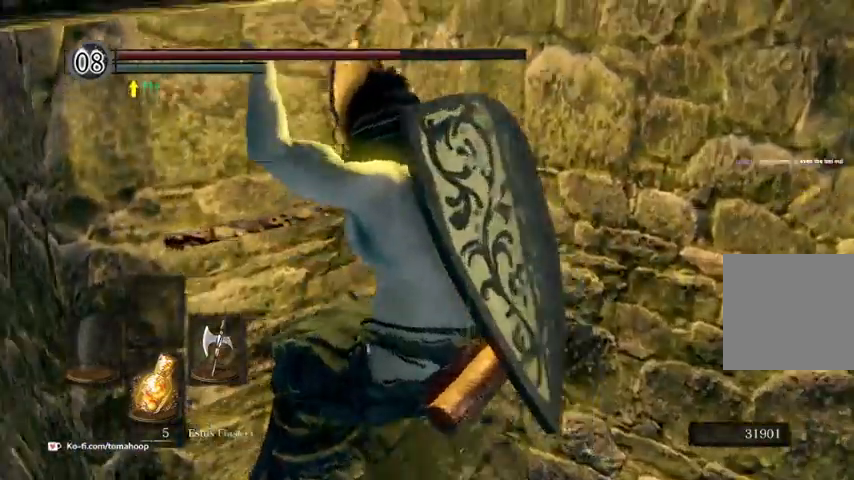
{"buttons": [], "left_stick": "up", "right_stick": "right", "events": [[100, "right_stick", "center"], [433, "right_stick", "right"]]}
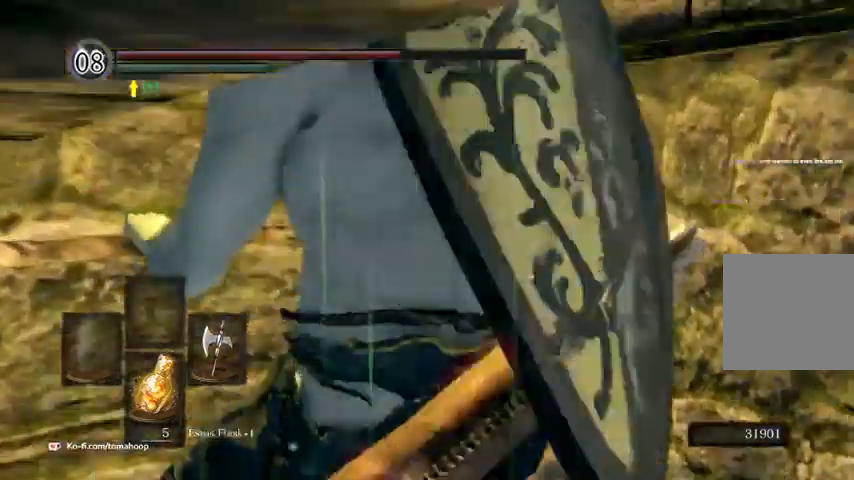
{"buttons": [], "left_stick": "up", "right_stick": "down", "events": [[67, "right_stick", "down-right"], [267, "right_stick", "down"]]}
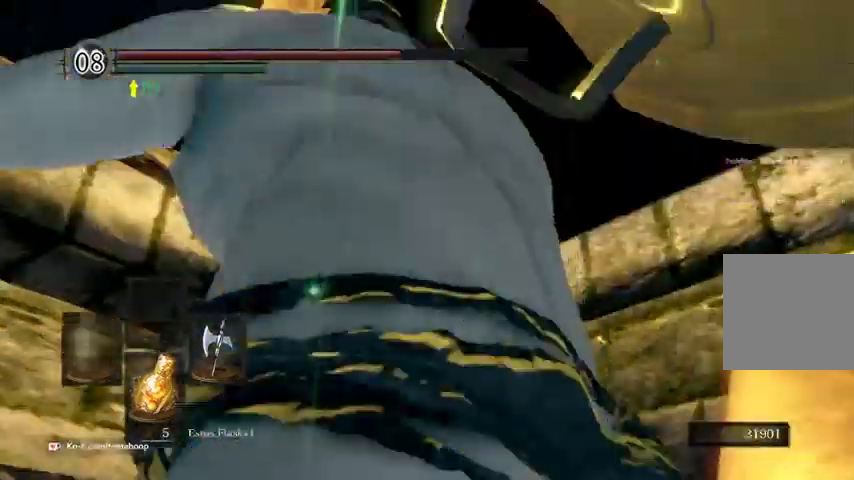
{"buttons": [], "left_stick": "up", "right_stick": "down", "events": []}
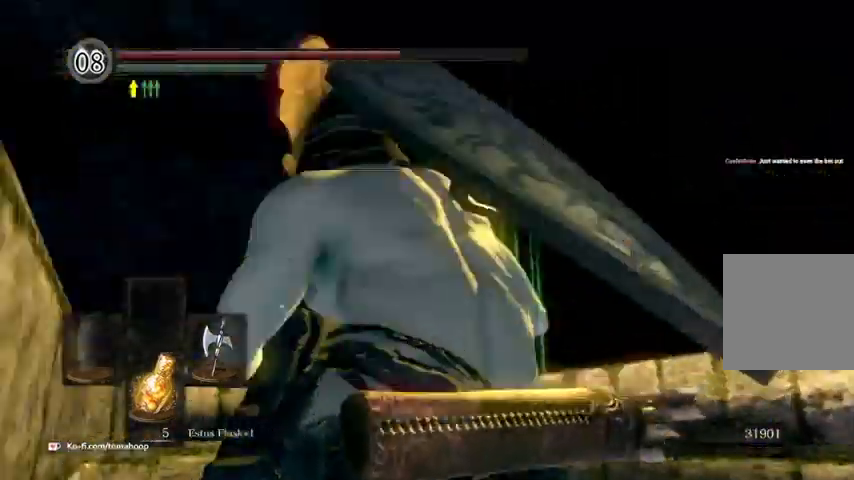
{"buttons": [], "left_stick": "up", "right_stick": "down", "events": []}
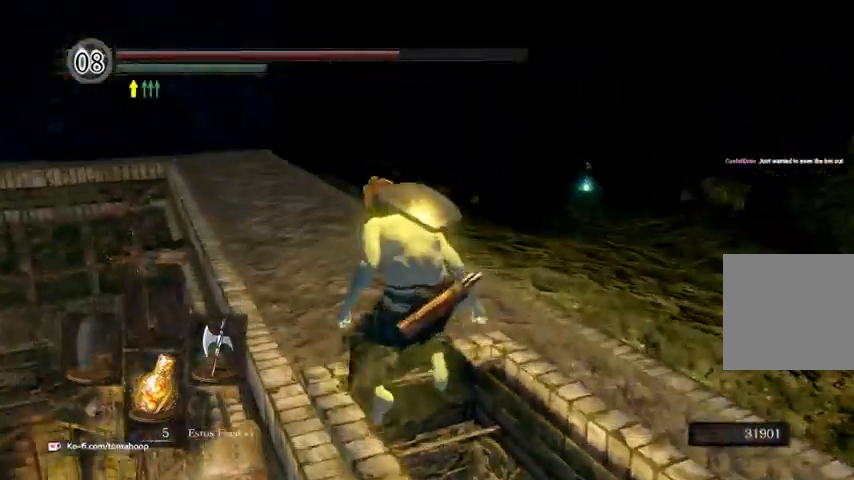
{"buttons": ["B"], "left_stick": "up", "right_stick": "center", "events": [[67, "right_stick", "center"], [300, "right_stick", "right"], [433, "B", "down"], [500, "right_stick", "center"]]}
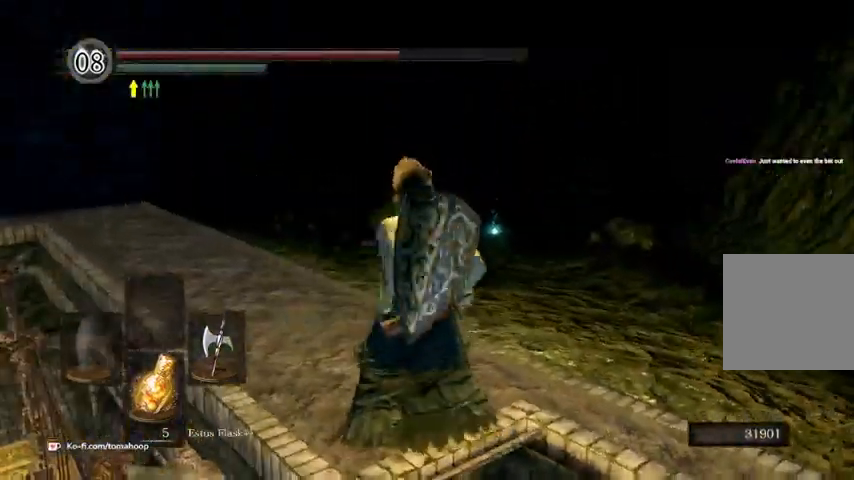
{"buttons": ["B"], "left_stick": "up-left", "right_stick": "down", "events": [[133, "left_stick", "up-right"], [333, "left_stick", "up"], [333, "right_stick", "down"], [433, "left_stick", "up-left"]]}
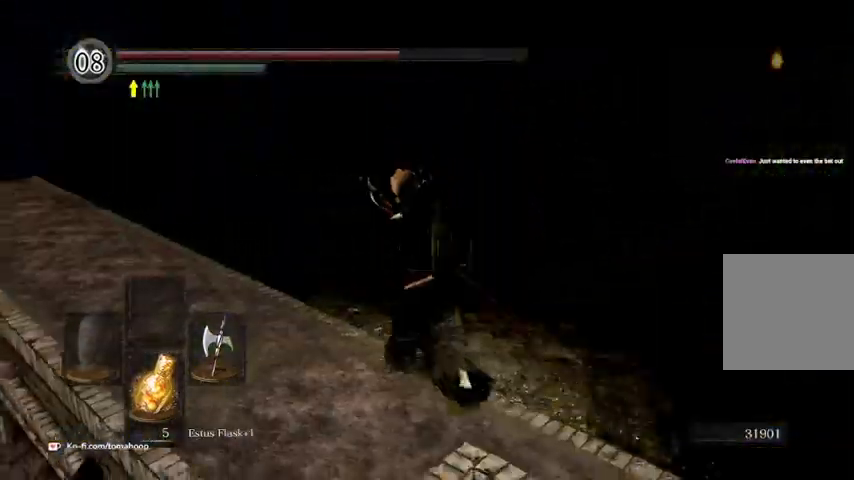
{"buttons": ["B"], "left_stick": "up-left", "right_stick": "down-right", "events": [[67, "right_stick", "down-right"]]}
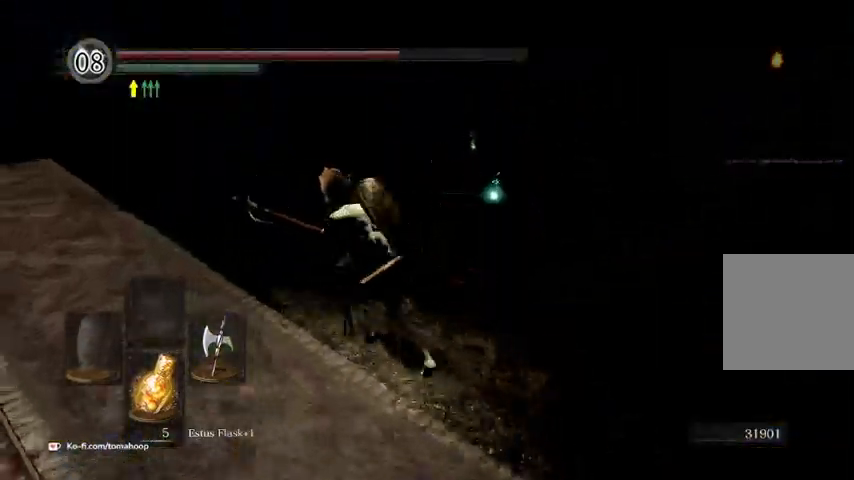
{"buttons": [], "left_stick": "up", "right_stick": "center", "events": [[133, "left_stick", "up"], [300, "right_stick", "center"], [367, "B", "up"]]}
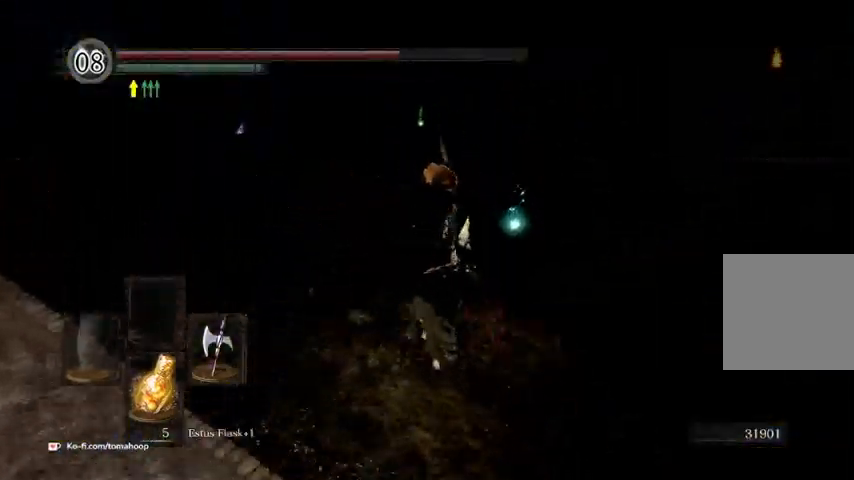
{"buttons": [], "left_stick": "up", "right_stick": "center", "events": [[33, "X", "down"], [100, "X", "up"], [233, "X", "down"], [300, "X", "up"]]}
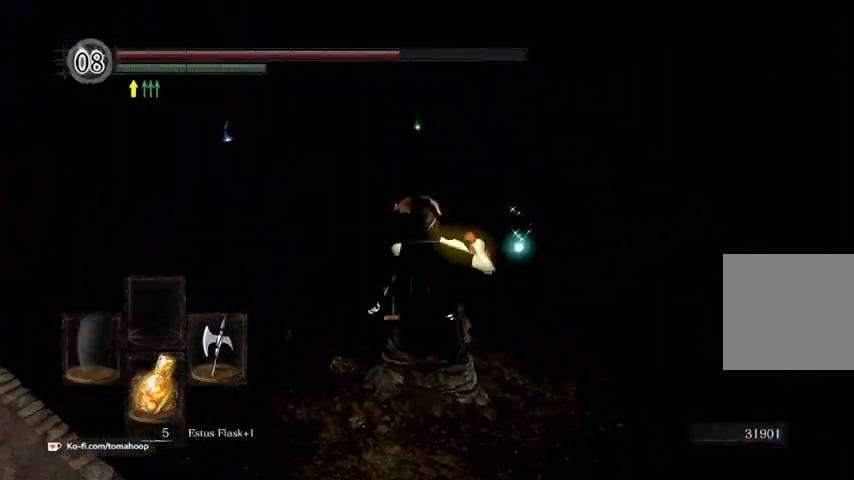
{"buttons": [], "left_stick": "up", "right_stick": "right", "events": [[367, "right_stick", "right"]]}